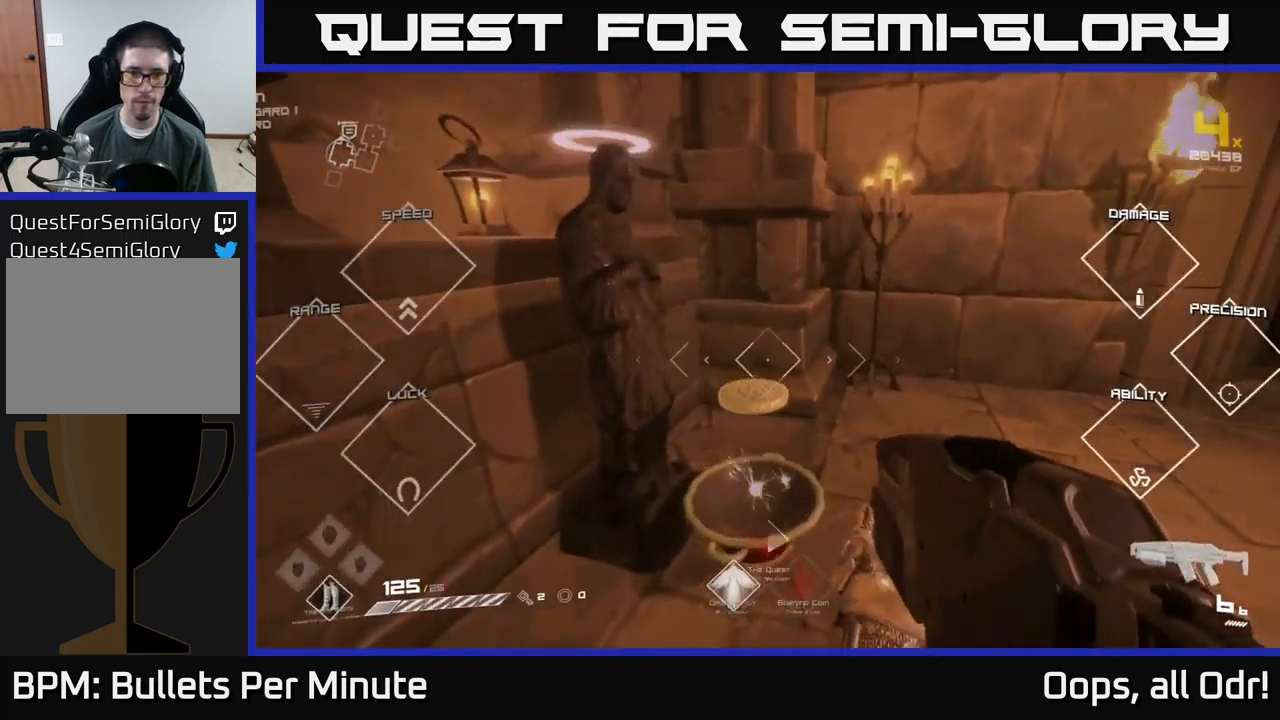
Gameplay with a controller (Xbox layout); each line is a JSON object with the inputs held at the frame after it. "events" lists button and stick changes between this image and that frame as [ms after this image, input, new state], when the widget could be followed in between.
{"buttons": [], "left_stick": "up", "right_stick": "center", "events": [[50, "left_stick", "down-right"], [167, "right_stick", "right"], [200, "left_stick", "right"], [334, "right_stick", "center"], [350, "left_stick", "up-right"], [467, "left_stick", "up"]]}
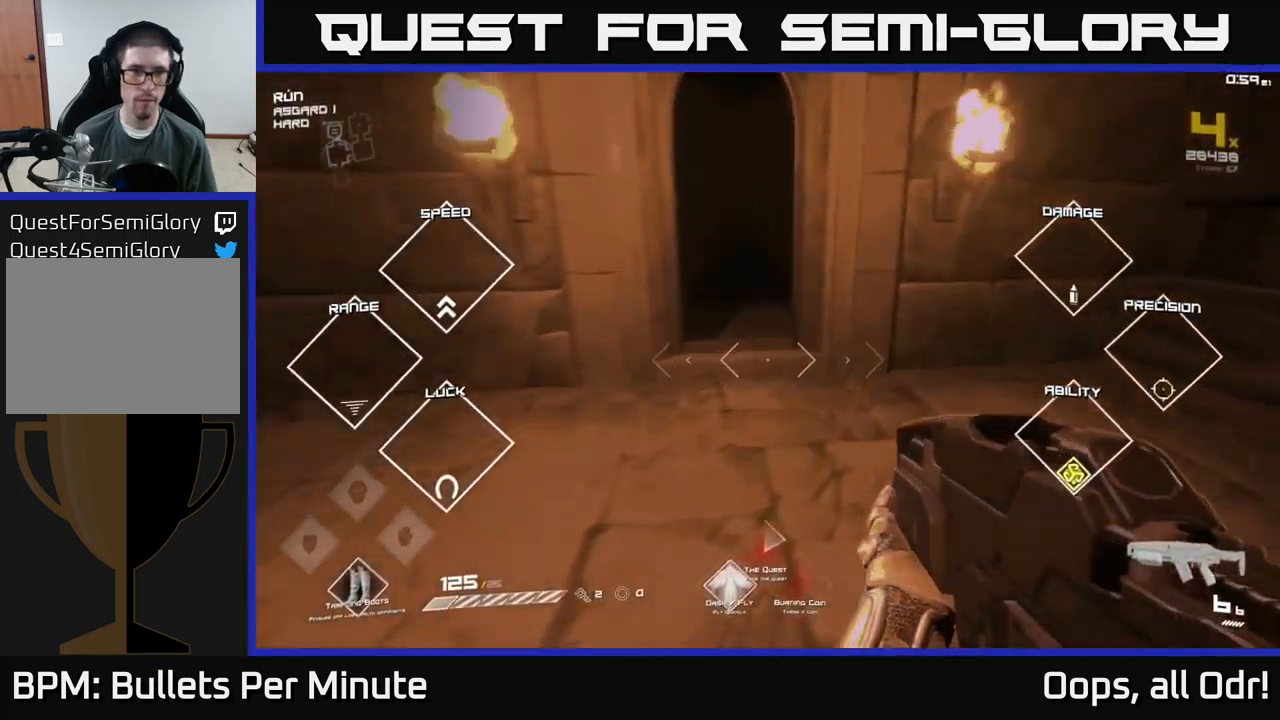
{"buttons": [], "left_stick": "center", "right_stick": "center", "events": [[350, "left_stick", "up-left"], [450, "left_stick", "center"]]}
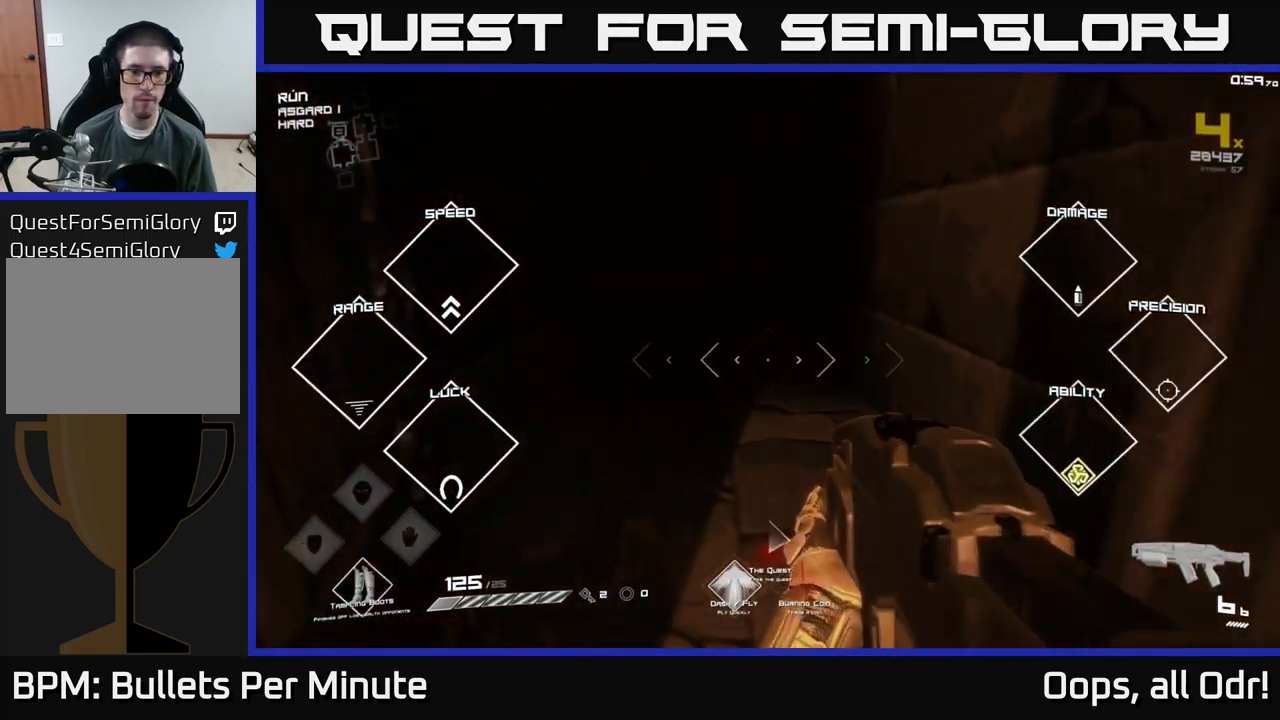
{"buttons": ["L1"], "left_stick": "up", "right_stick": "center", "events": [[67, "left_stick", "up"], [284, "L1", "down"]]}
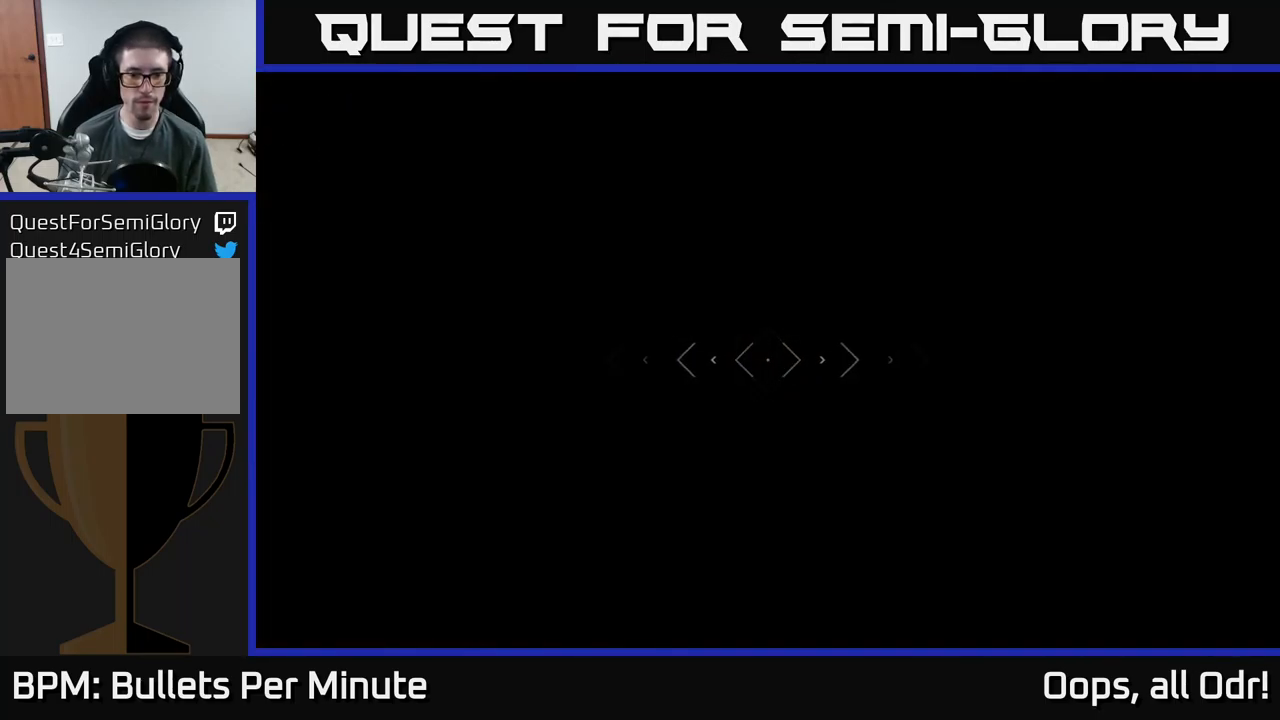
{"buttons": ["L1"], "left_stick": "up", "right_stick": "center", "events": []}
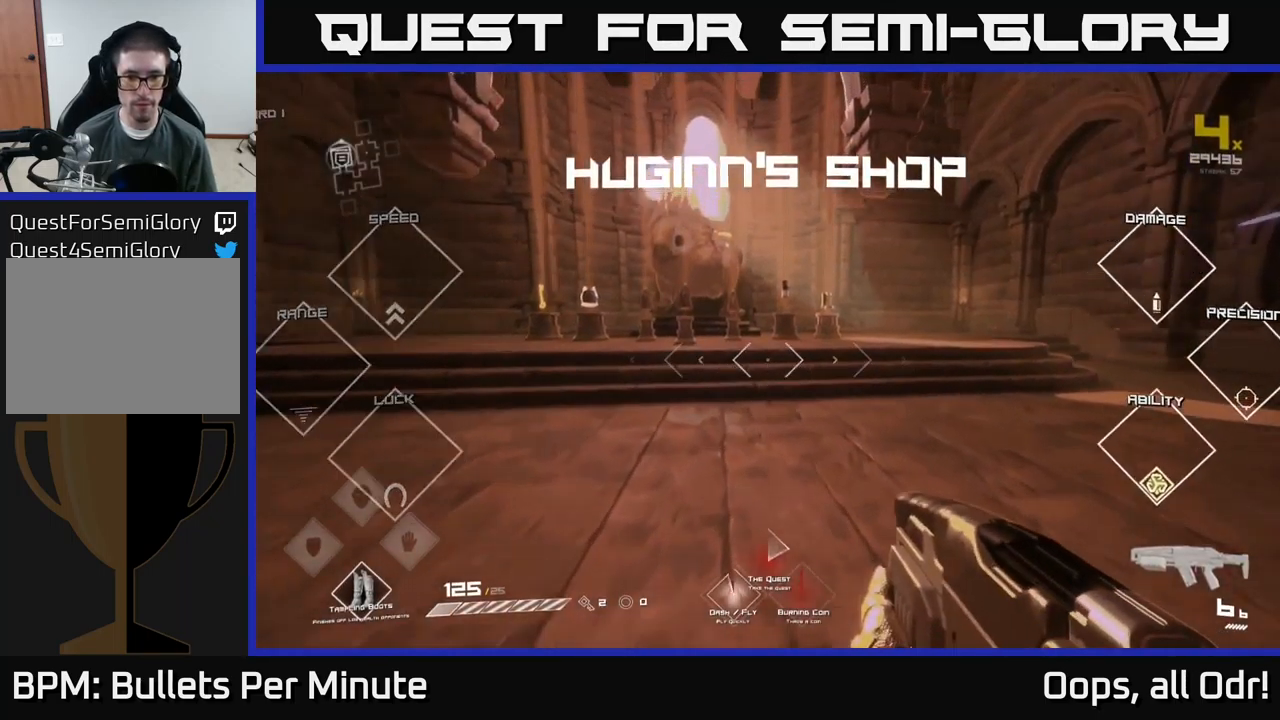
{"buttons": [], "left_stick": "center", "right_stick": "center", "events": [[284, "A", "down"], [284, "L1", "up"], [350, "A", "up"], [417, "A", "down"], [450, "left_stick", "center"], [484, "A", "up"]]}
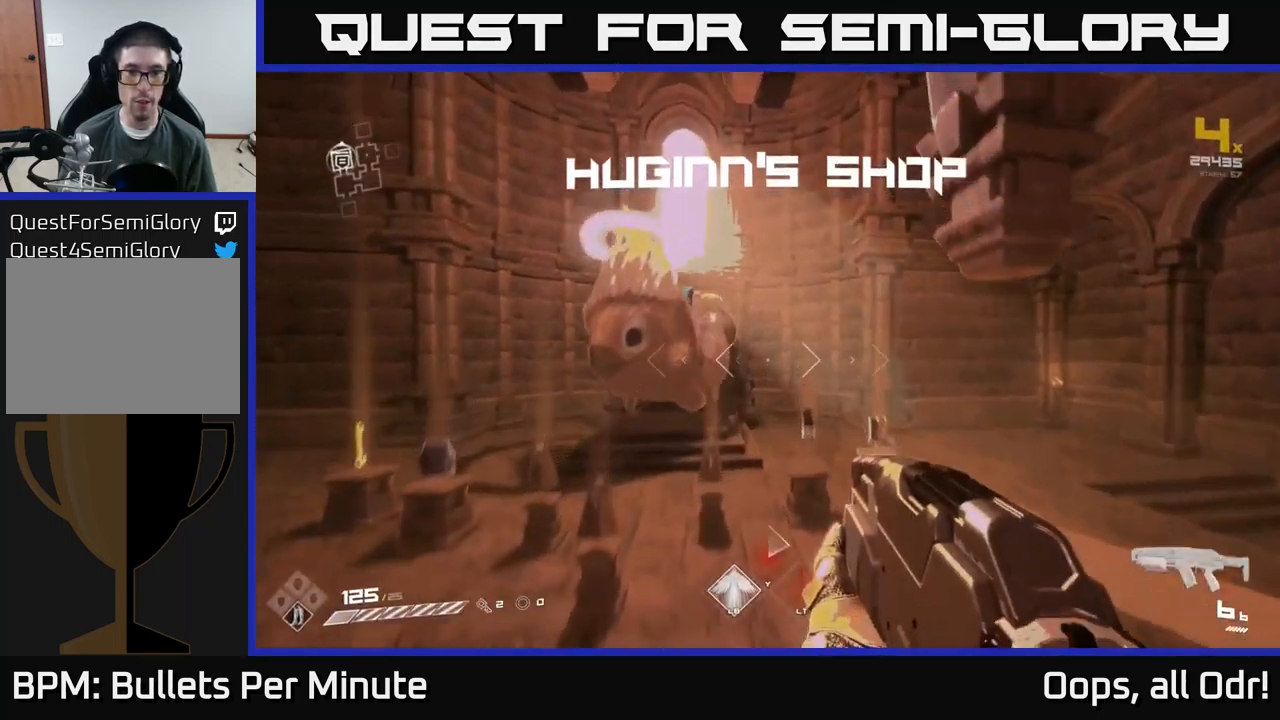
{"buttons": [], "left_stick": "up", "right_stick": "down", "events": [[67, "A", "down"], [100, "left_stick", "down-right"], [150, "A", "up"], [234, "A", "down"], [284, "A", "up"], [317, "left_stick", "center"], [400, "left_stick", "up"], [500, "right_stick", "down"]]}
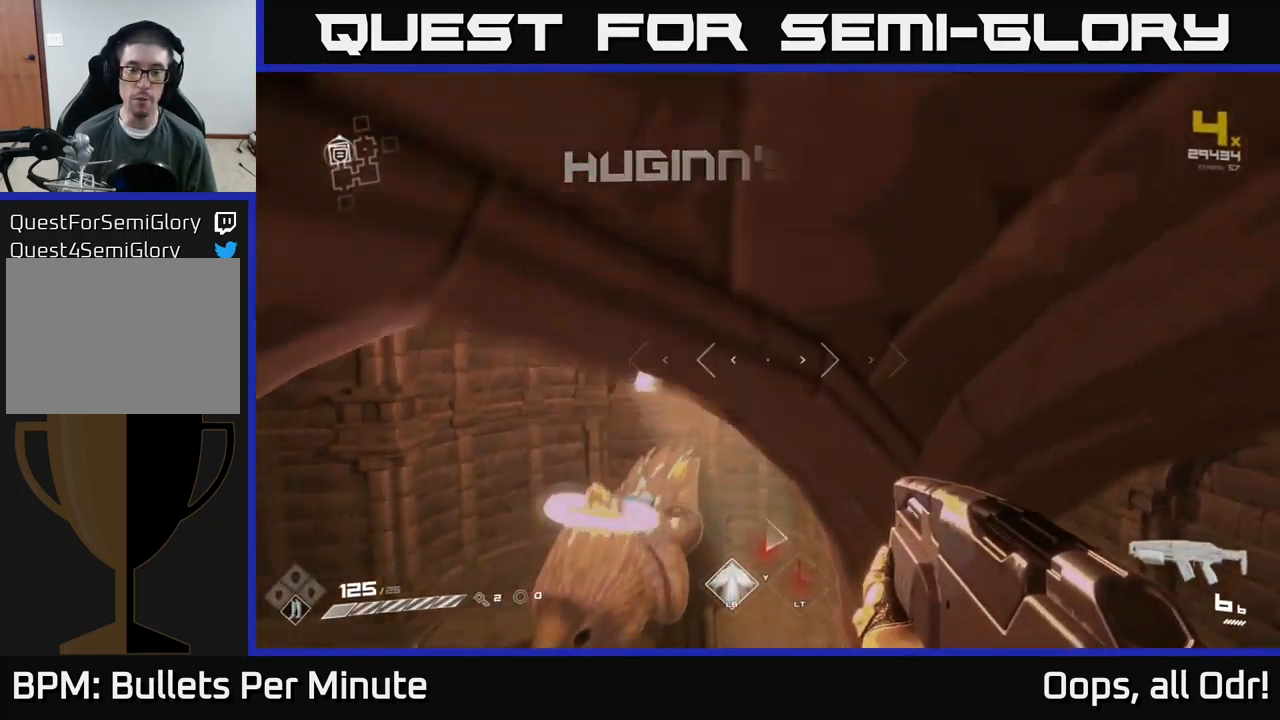
{"buttons": [], "left_stick": "up-left", "right_stick": "center", "events": [[100, "left_stick", "right"], [100, "right_stick", "down-left"], [184, "left_stick", "down-right"], [234, "right_stick", "left"], [317, "left_stick", "center"], [350, "right_stick", "center"], [367, "left_stick", "up"], [417, "left_stick", "up-left"]]}
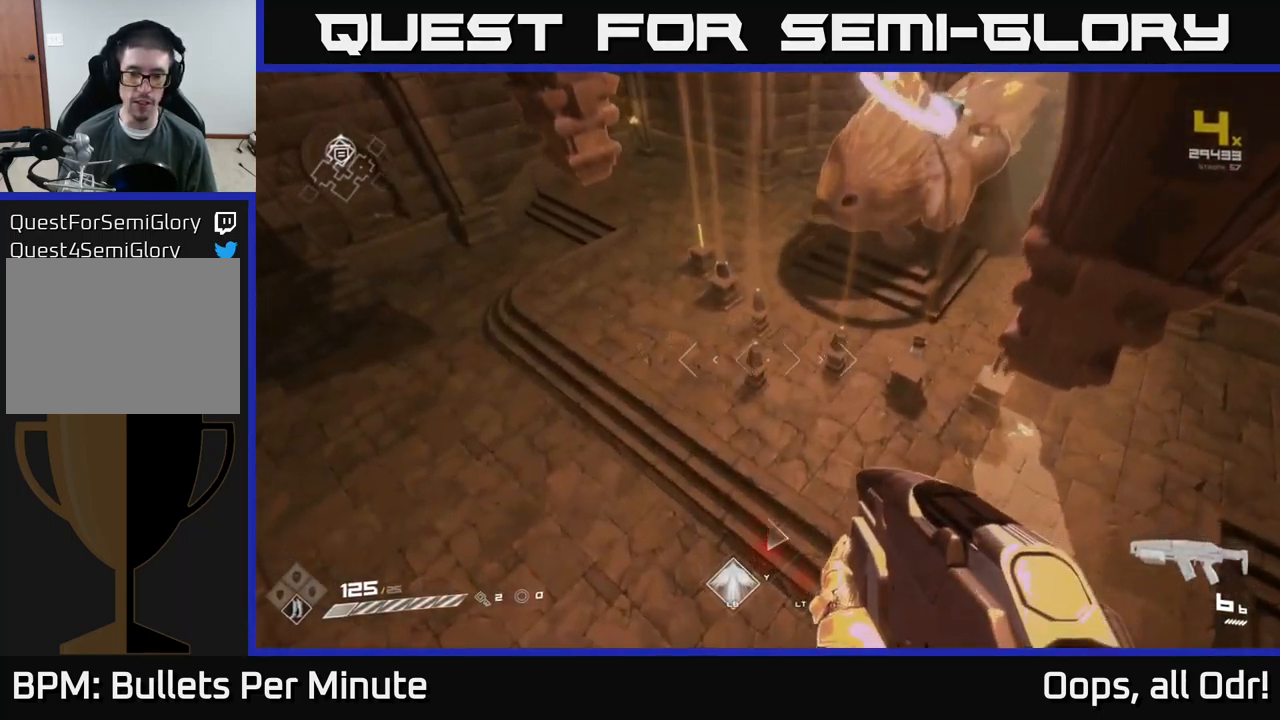
{"buttons": [], "left_stick": "right", "right_stick": "center", "events": [[184, "A", "down"], [200, "left_stick", "up"], [234, "A", "up"], [334, "A", "down"], [400, "left_stick", "right"], [417, "A", "up"]]}
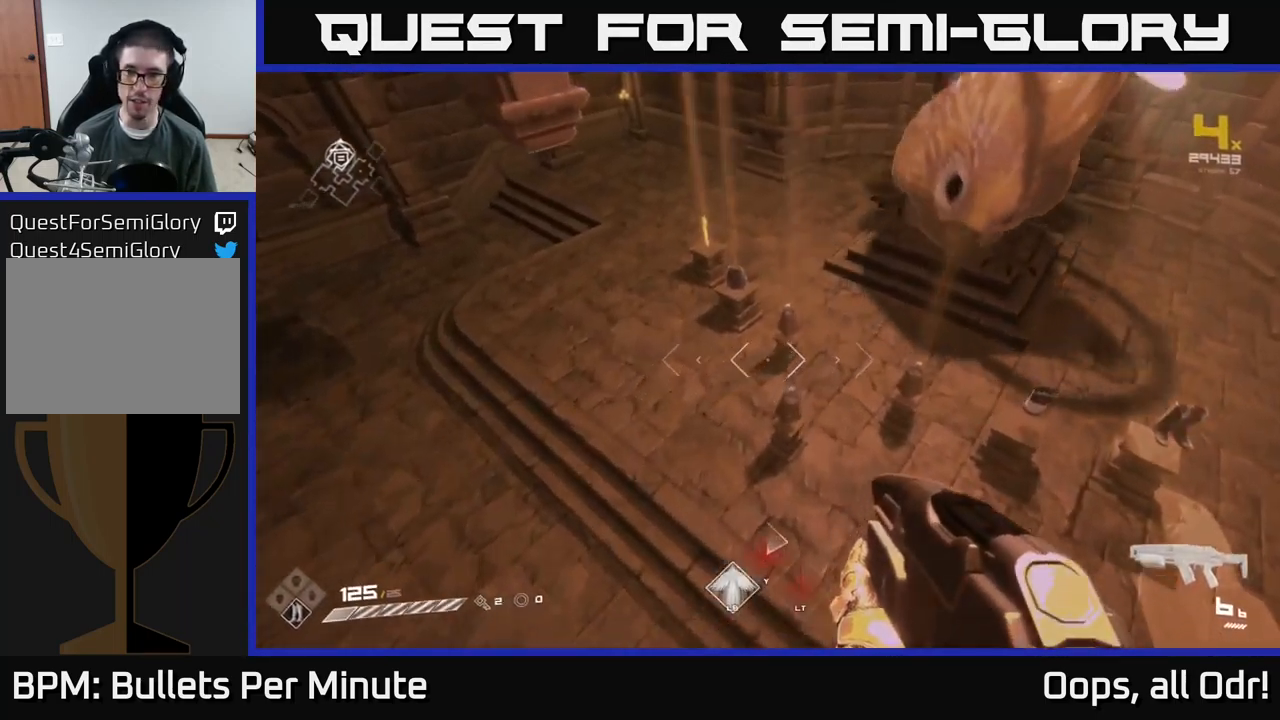
{"buttons": [], "left_stick": "center", "right_stick": "center", "events": [[50, "right_stick", "right"], [117, "left_stick", "left"], [217, "right_stick", "center"], [400, "left_stick", "center"]]}
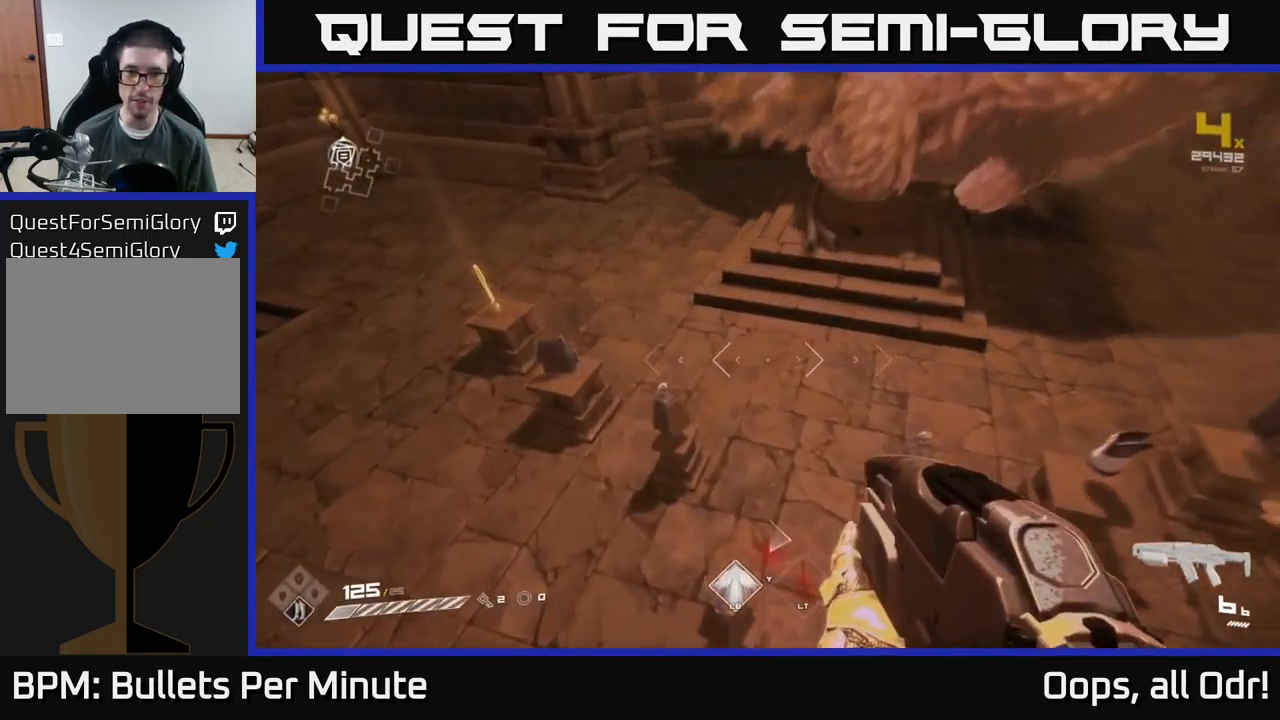
{"buttons": [], "left_stick": "center", "right_stick": "center", "events": [[67, "left_stick", "down-right"], [134, "right_stick", "right"], [317, "left_stick", "center"], [317, "right_stick", "center"]]}
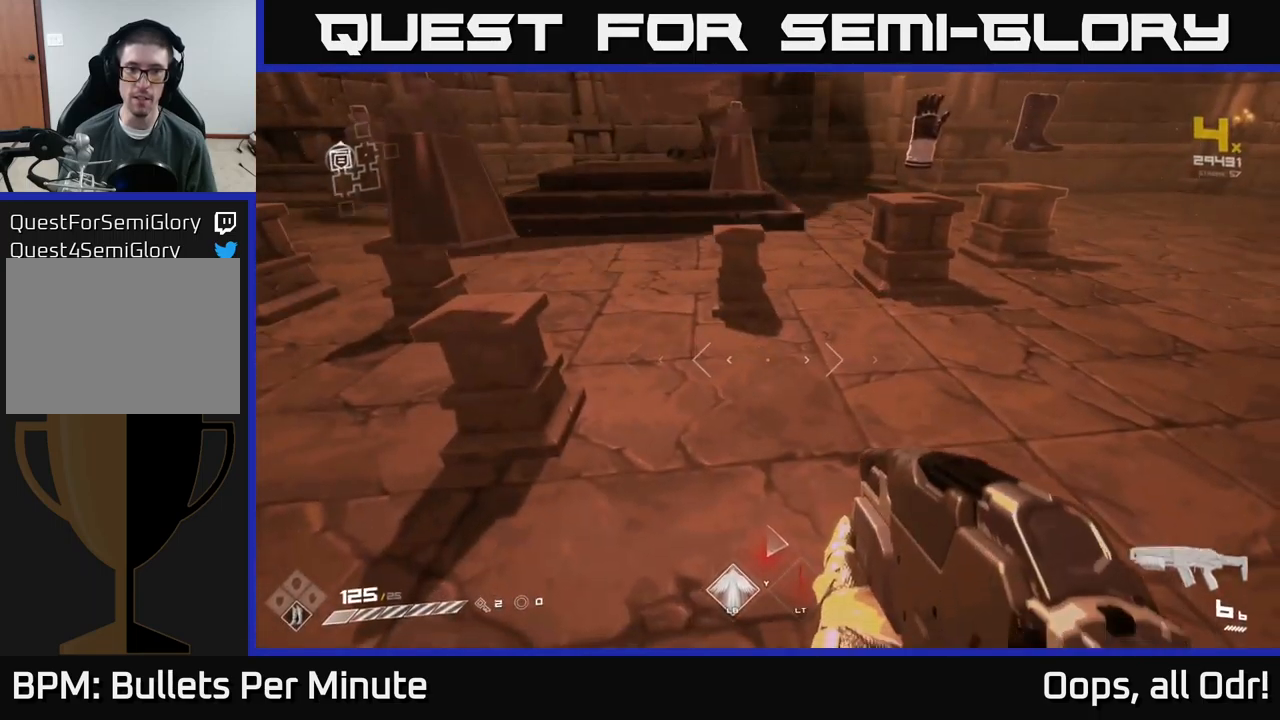
{"buttons": [], "left_stick": "up-right", "right_stick": "center", "events": [[183, "left_stick", "up-right"]]}
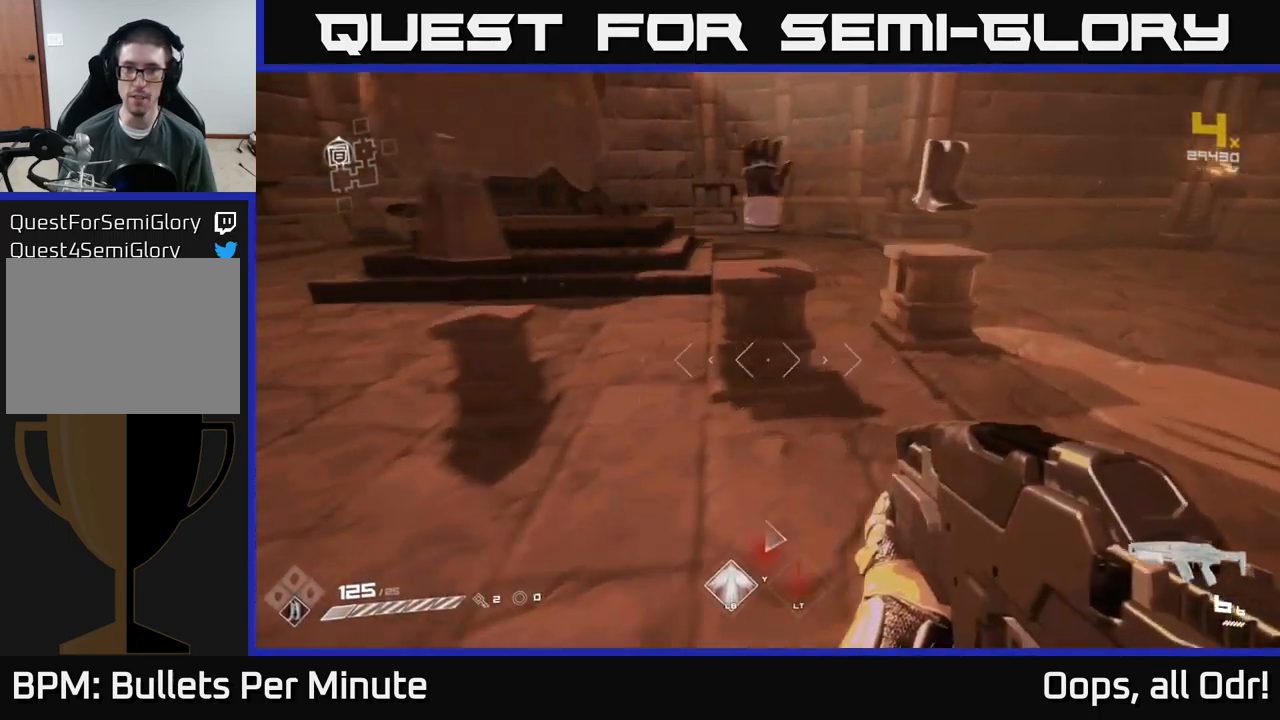
{"buttons": [], "left_stick": "center", "right_stick": "center", "events": [[33, "right_stick", "up-left"], [83, "right_stick", "center"], [216, "left_stick", "center"]]}
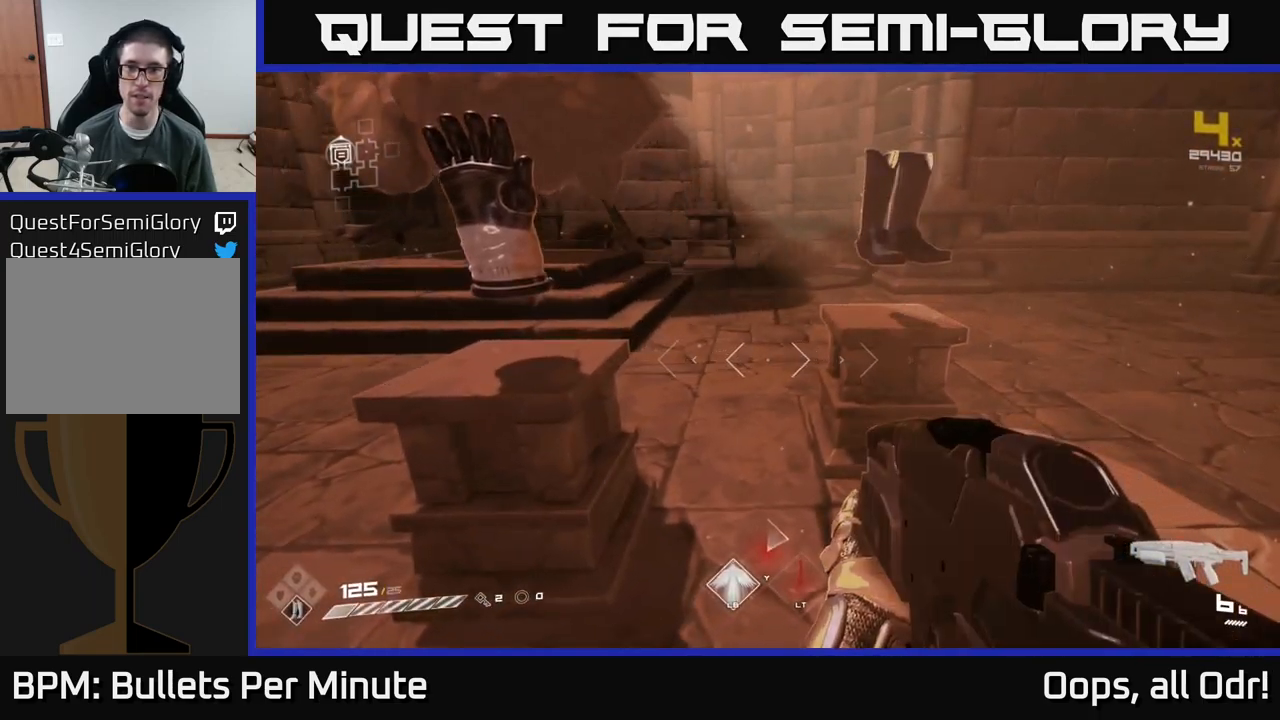
{"buttons": [], "left_stick": "center", "right_stick": "left", "events": [[100, "left_stick", "up-right"], [333, "right_stick", "left"], [350, "left_stick", "center"]]}
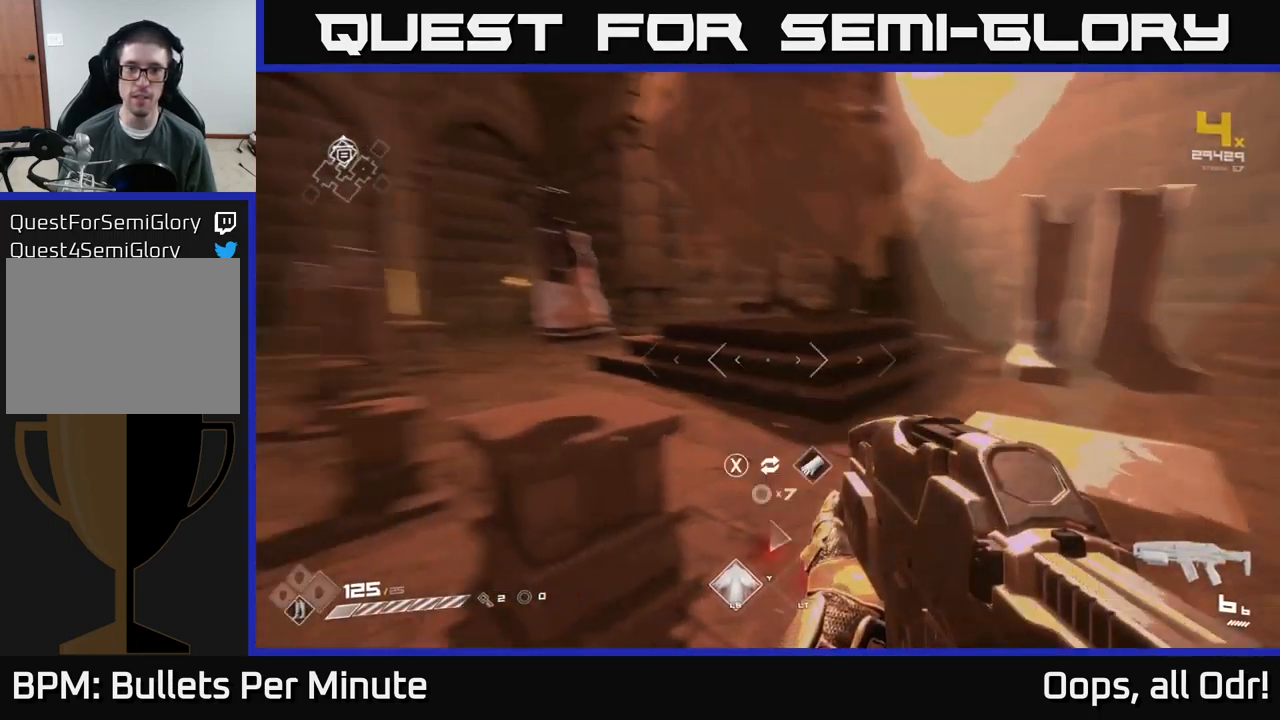
{"buttons": [], "left_stick": "right", "right_stick": "center", "events": [[100, "right_stick", "center"], [433, "left_stick", "right"]]}
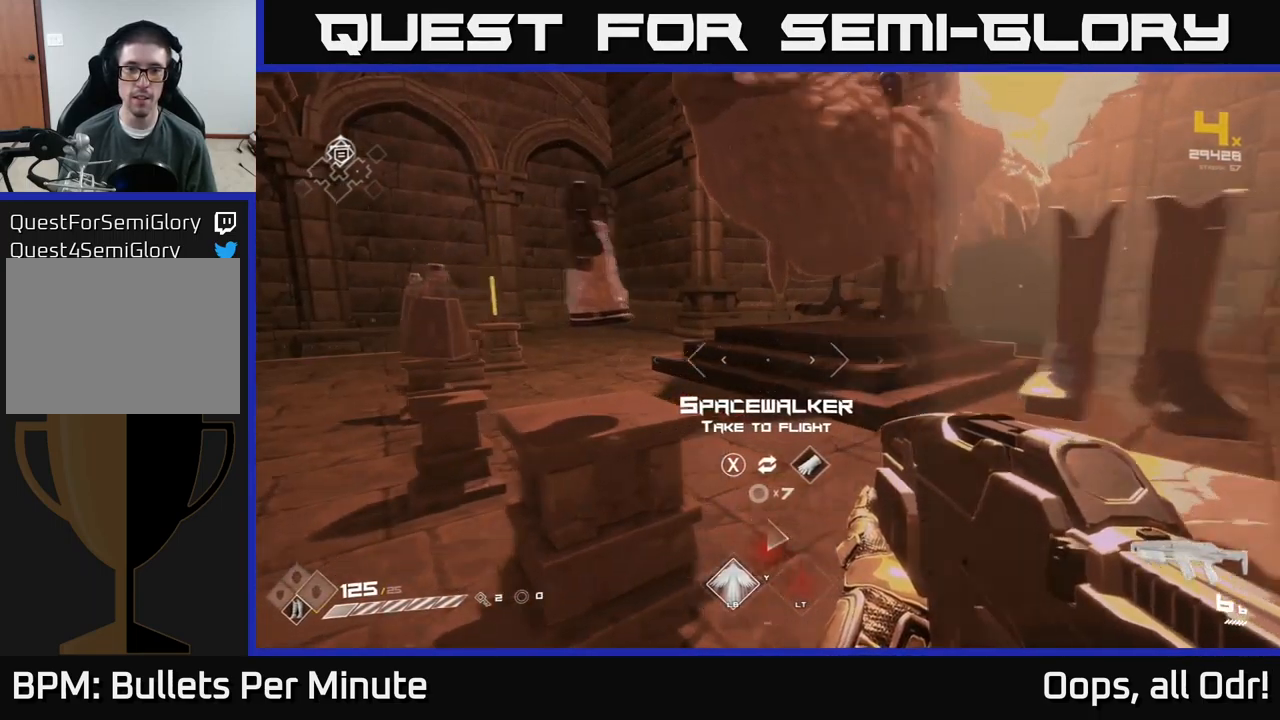
{"buttons": [], "left_stick": "center", "right_stick": "center", "events": [[150, "left_stick", "center"]]}
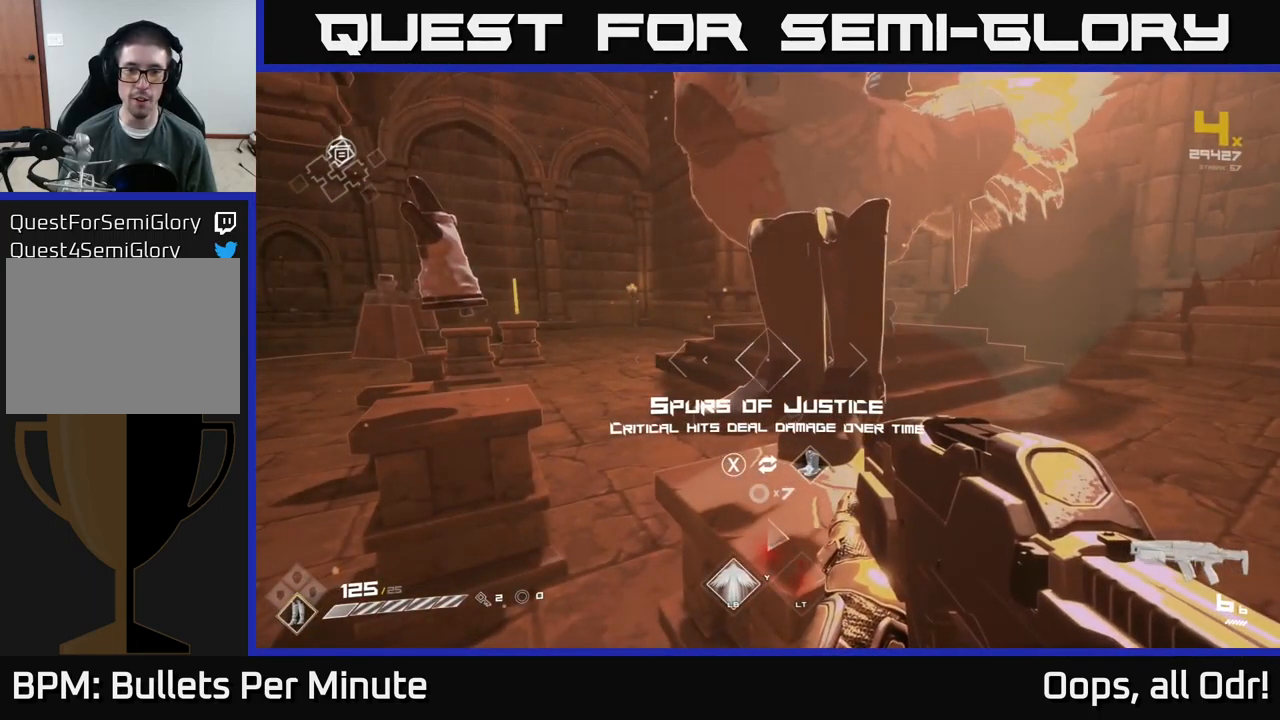
{"buttons": [], "left_stick": "center", "right_stick": "center", "events": []}
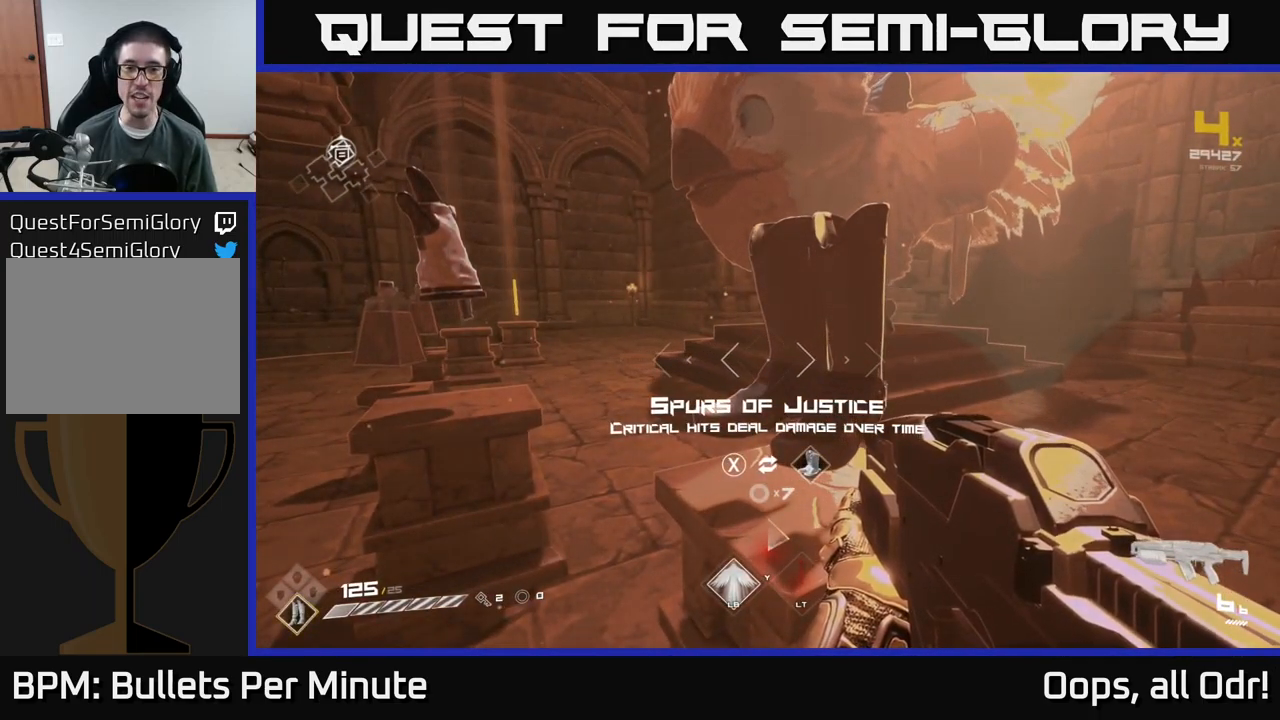
{"buttons": [], "left_stick": "center", "right_stick": "center", "events": []}
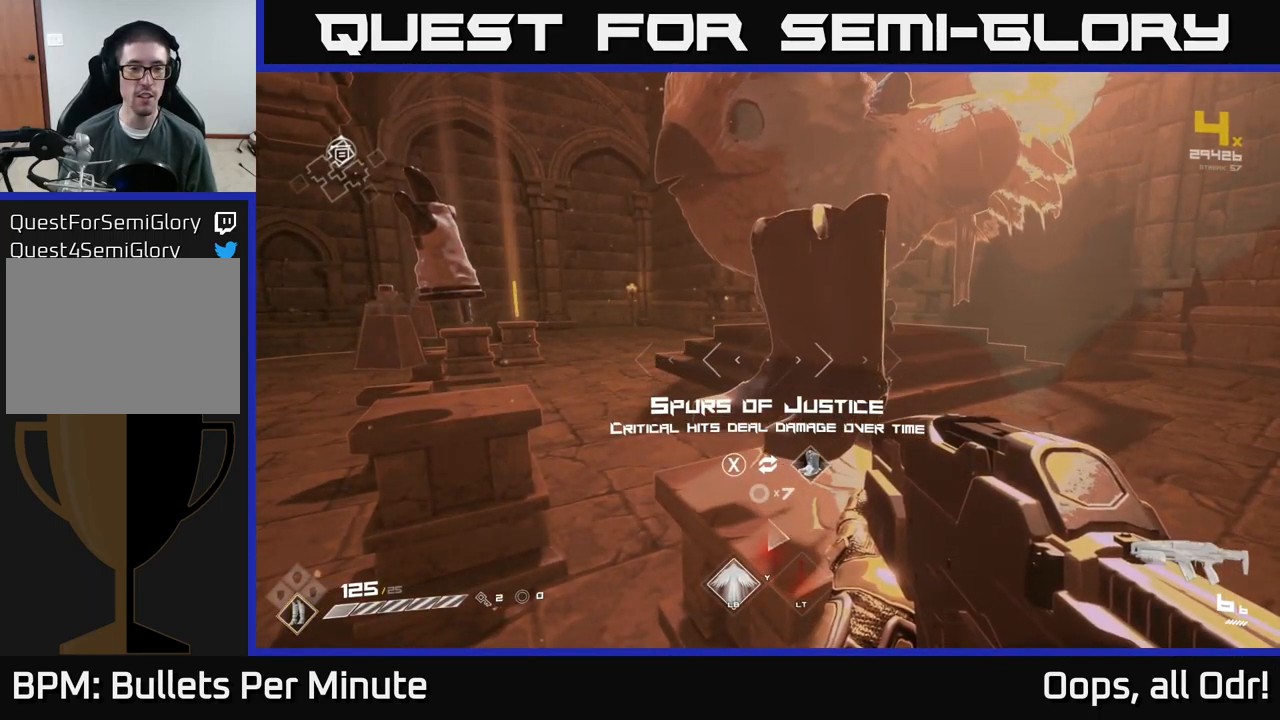
{"buttons": [], "left_stick": "up-left", "right_stick": "center", "events": [[433, "left_stick", "up-left"]]}
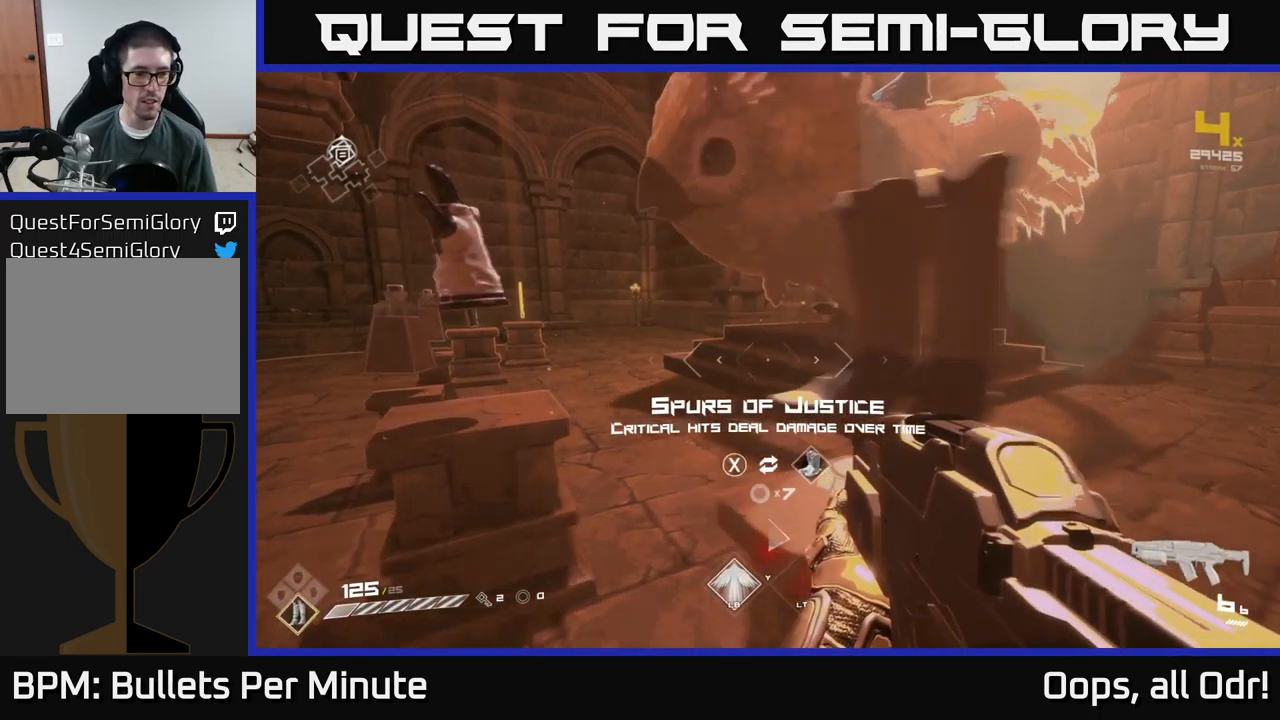
{"buttons": [], "left_stick": "right", "right_stick": "center", "events": [[166, "left_stick", "center"], [350, "left_stick", "right"]]}
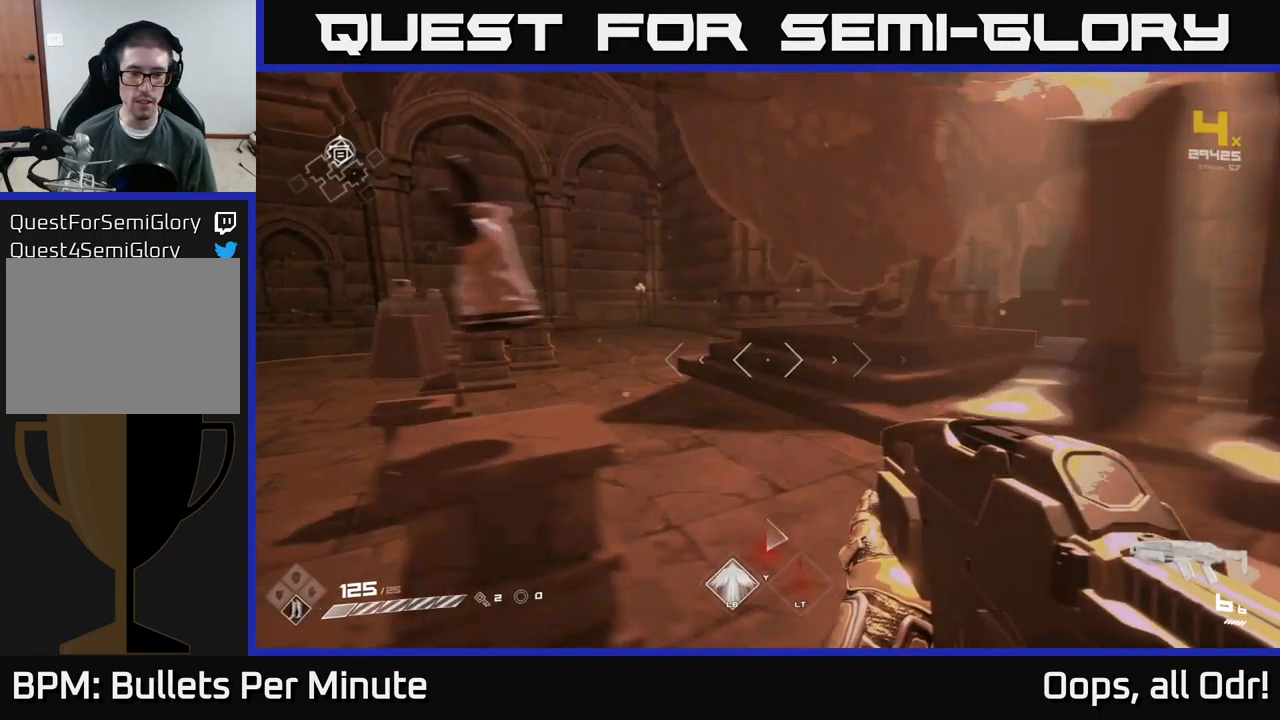
{"buttons": [], "left_stick": "center", "right_stick": "center", "events": [[83, "left_stick", "center"]]}
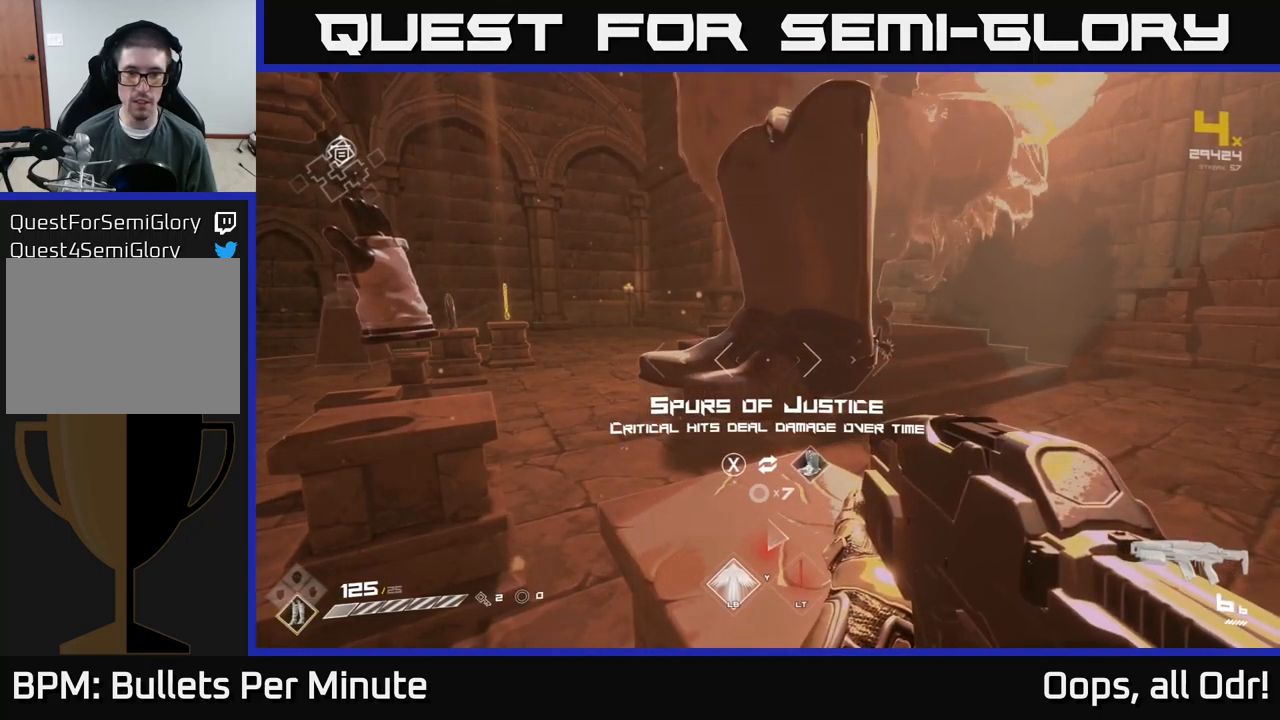
{"buttons": [], "left_stick": "center", "right_stick": "center", "events": []}
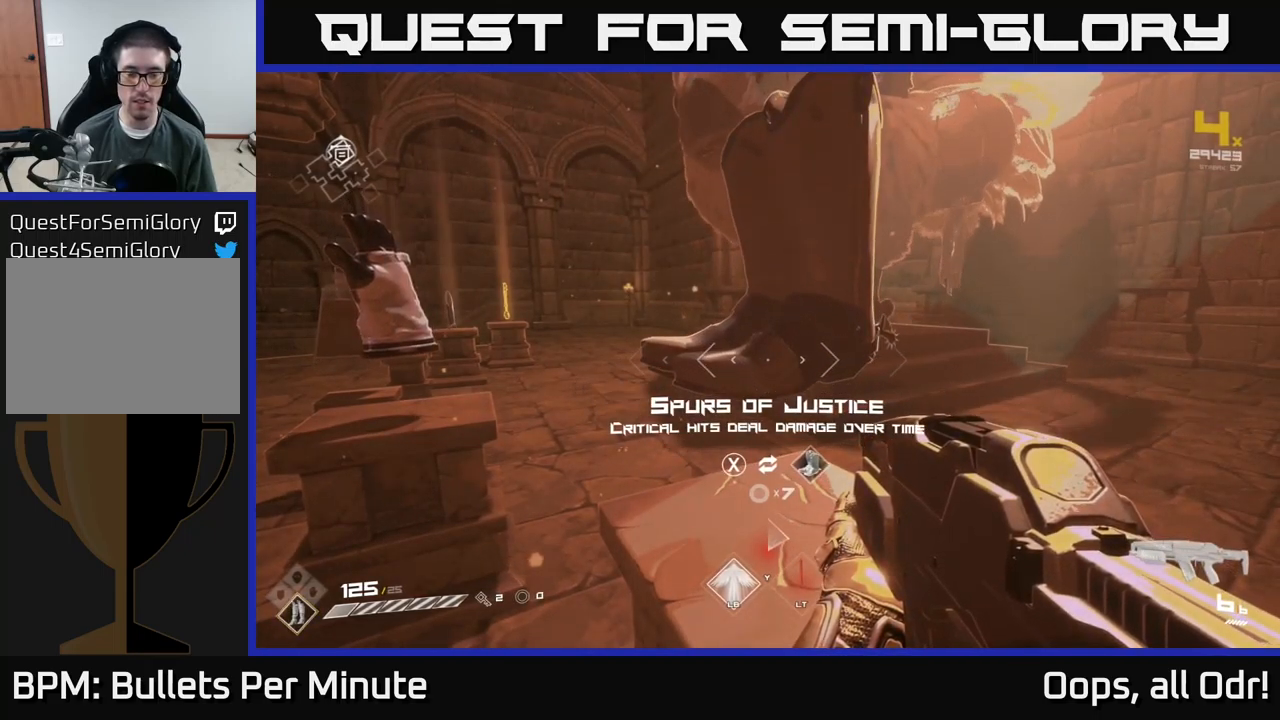
{"buttons": [], "left_stick": "center", "right_stick": "center", "events": []}
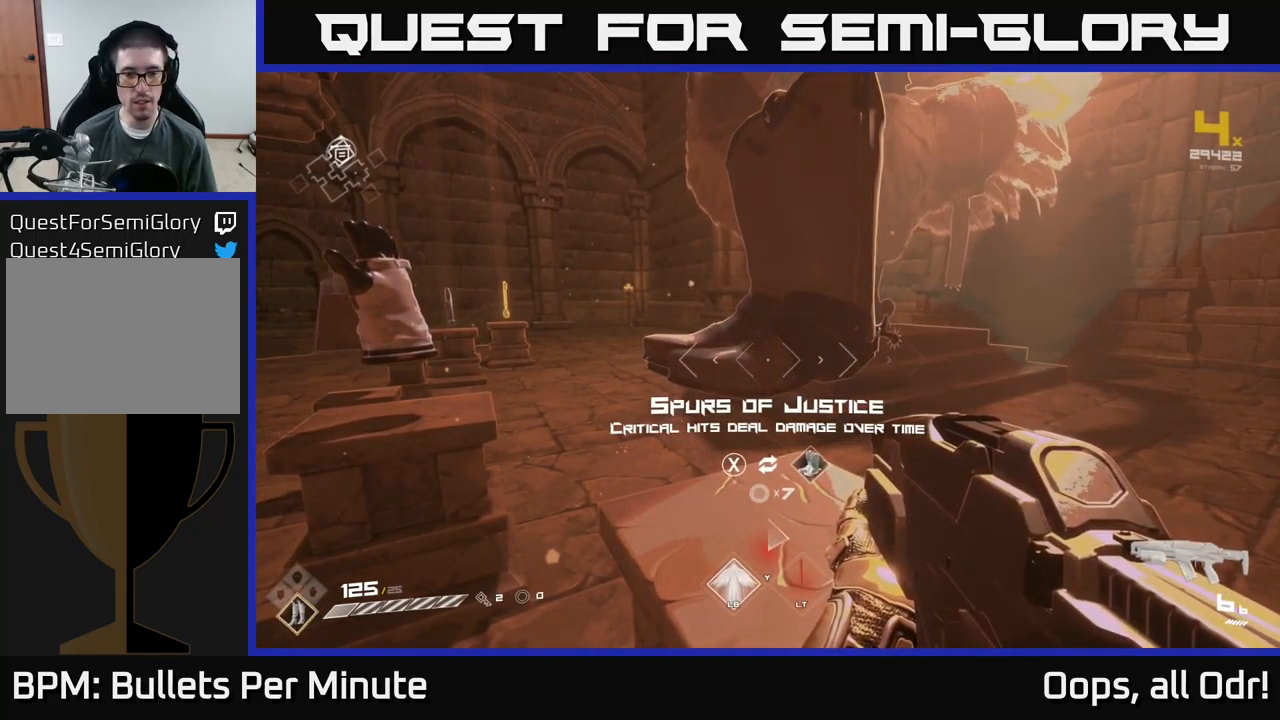
{"buttons": [], "left_stick": "left", "right_stick": "center", "events": [[283, "left_stick", "left"]]}
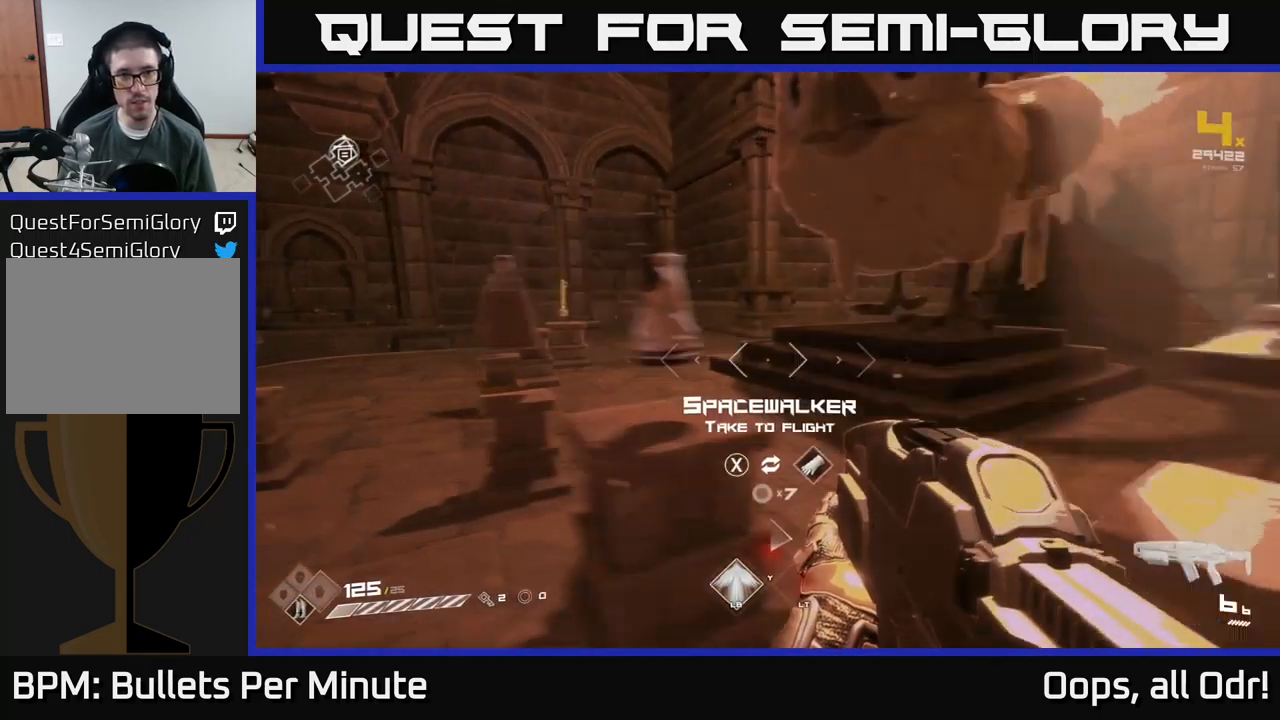
{"buttons": [], "left_stick": "up-left", "right_stick": "center", "events": [[17, "left_stick", "up-left"]]}
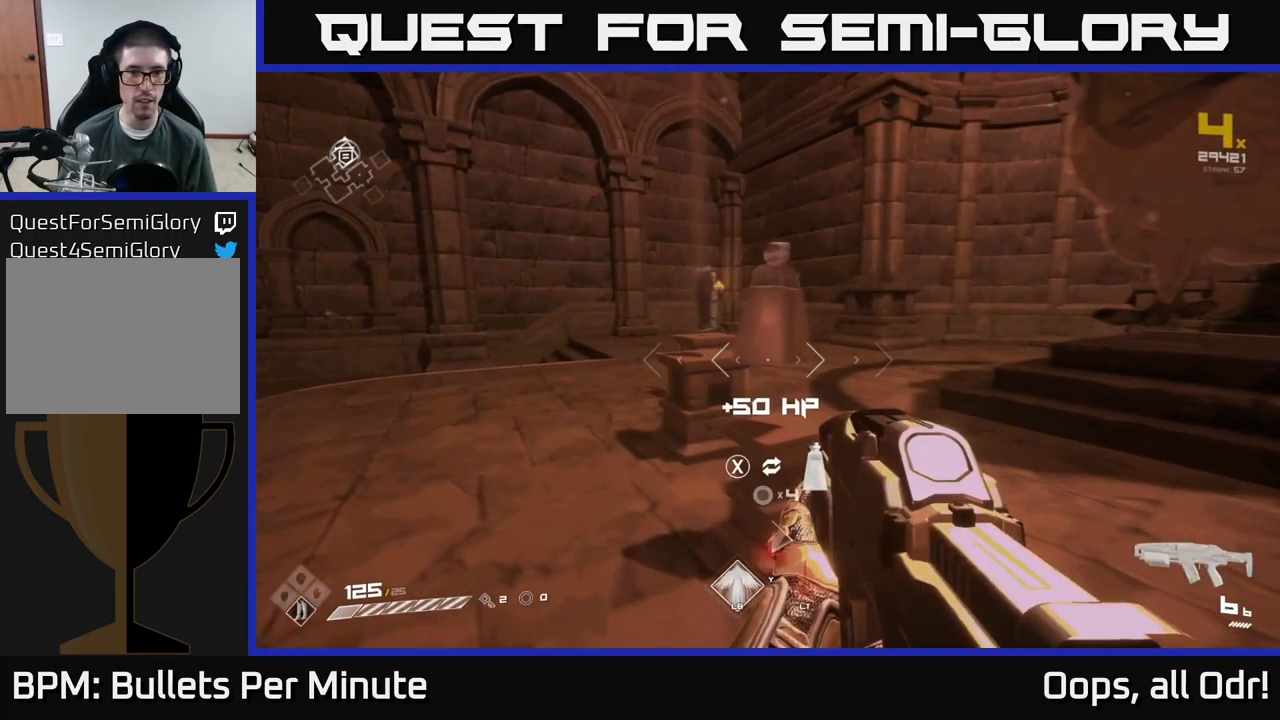
{"buttons": [], "left_stick": "left", "right_stick": "center", "events": [[83, "right_stick", "right"], [217, "left_stick", "left"], [350, "right_stick", "center"]]}
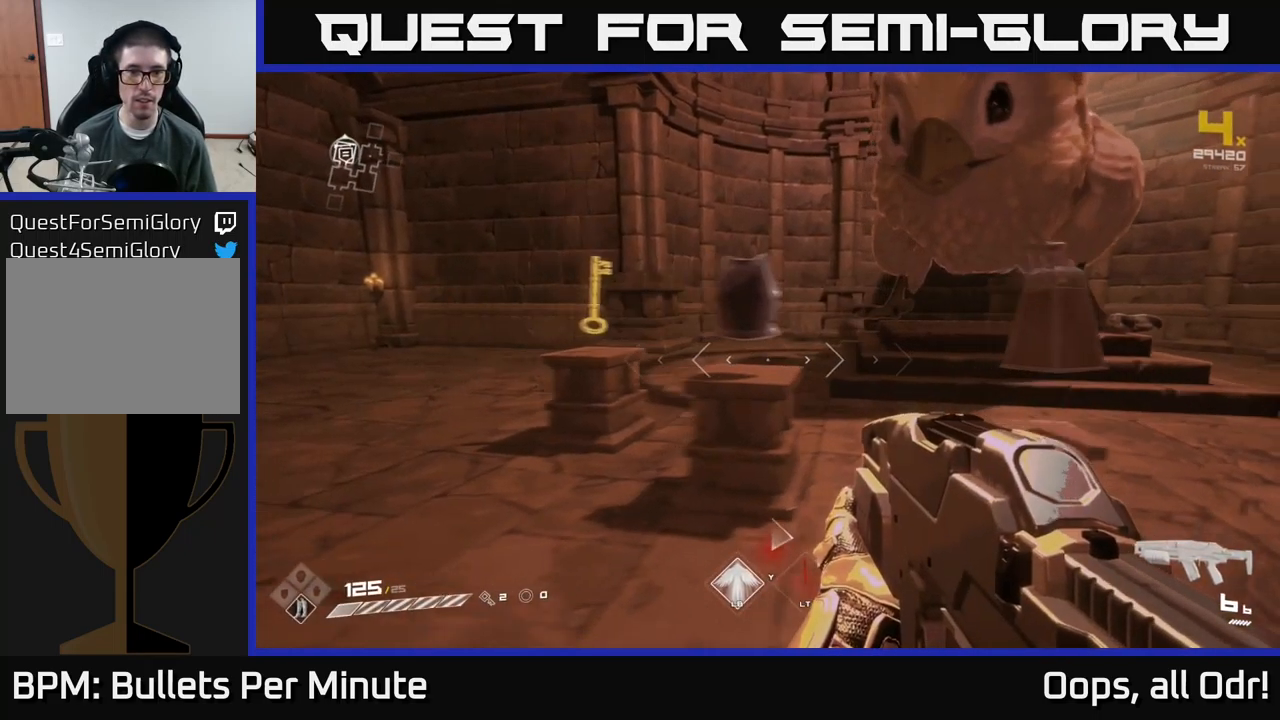
{"buttons": [], "left_stick": "right", "right_stick": "center", "events": [[33, "left_stick", "down-left"], [183, "left_stick", "down"], [250, "right_stick", "right"], [433, "left_stick", "right"], [433, "right_stick", "center"]]}
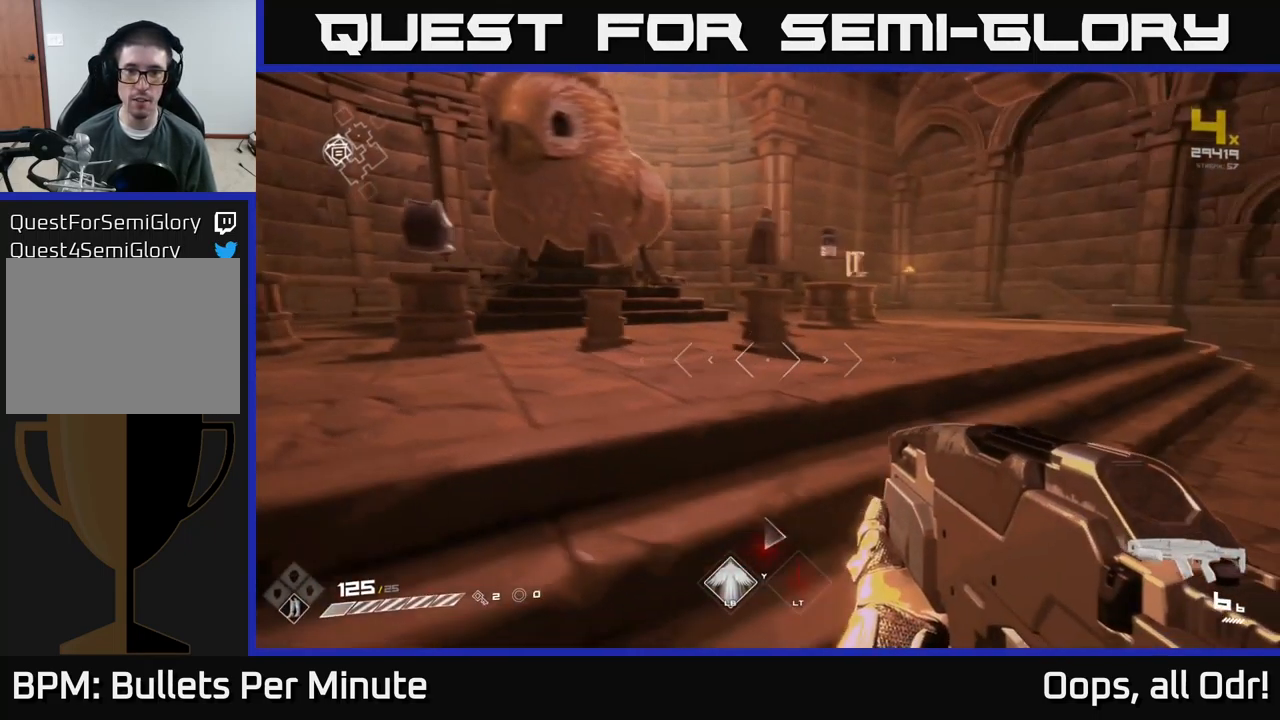
{"buttons": [], "left_stick": "up-right", "right_stick": "center", "events": [[50, "left_stick", "center"], [417, "left_stick", "up-right"]]}
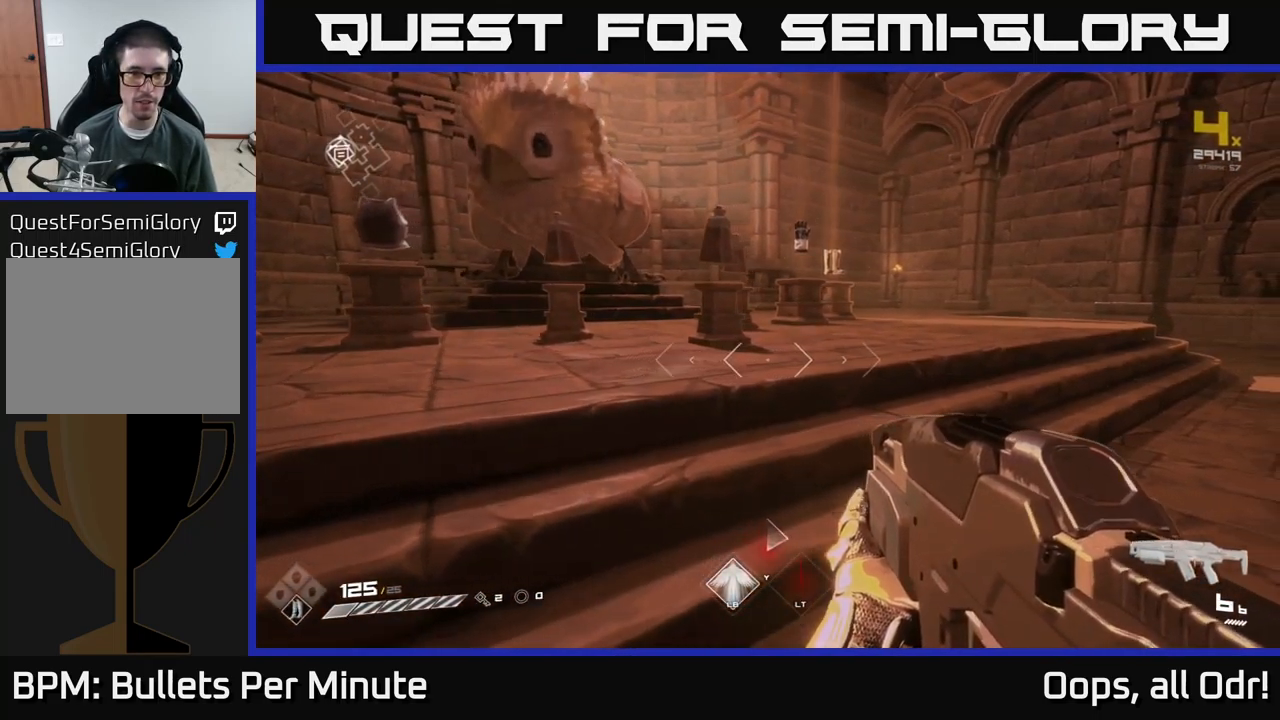
{"buttons": [], "left_stick": "up-right", "right_stick": "right", "events": [[17, "left_stick", "center"], [117, "left_stick", "up"], [133, "right_stick", "right"], [217, "left_stick", "right"], [467, "left_stick", "up-right"]]}
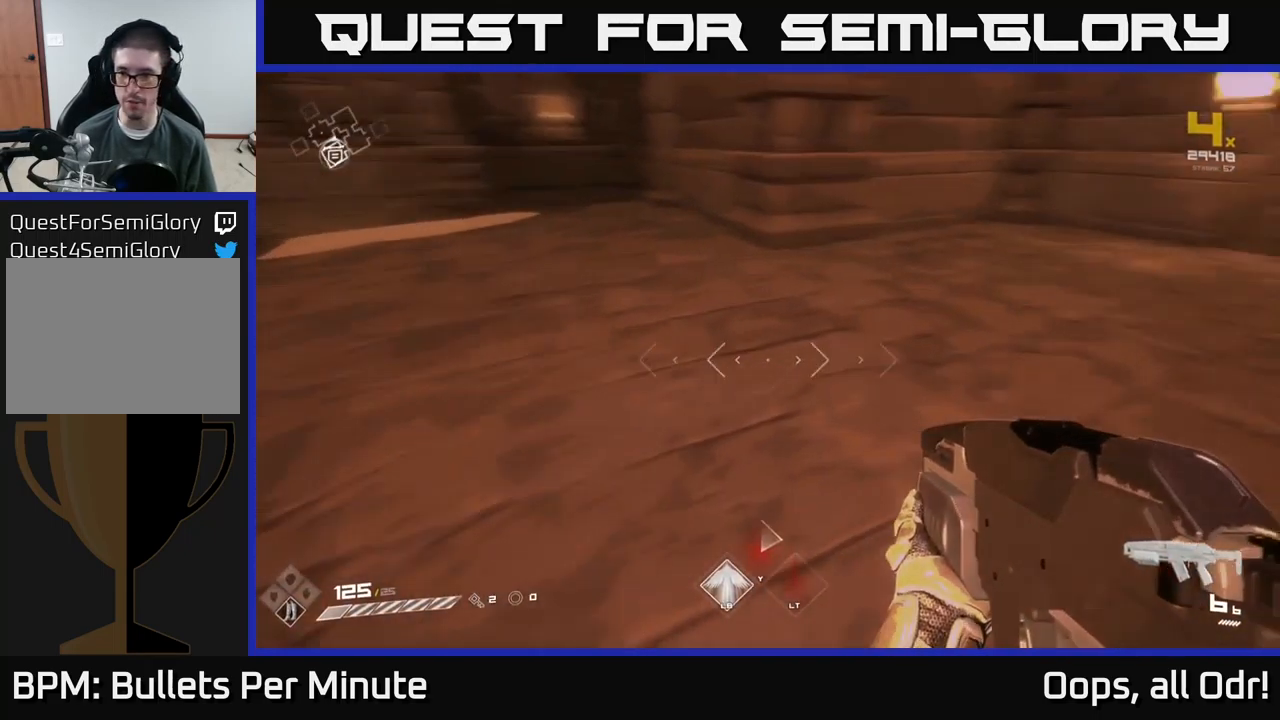
{"buttons": ["L1"], "left_stick": "up", "right_stick": "right", "events": [[117, "left_stick", "up"], [233, "right_stick", "center"], [300, "L1", "down"], [433, "right_stick", "right"]]}
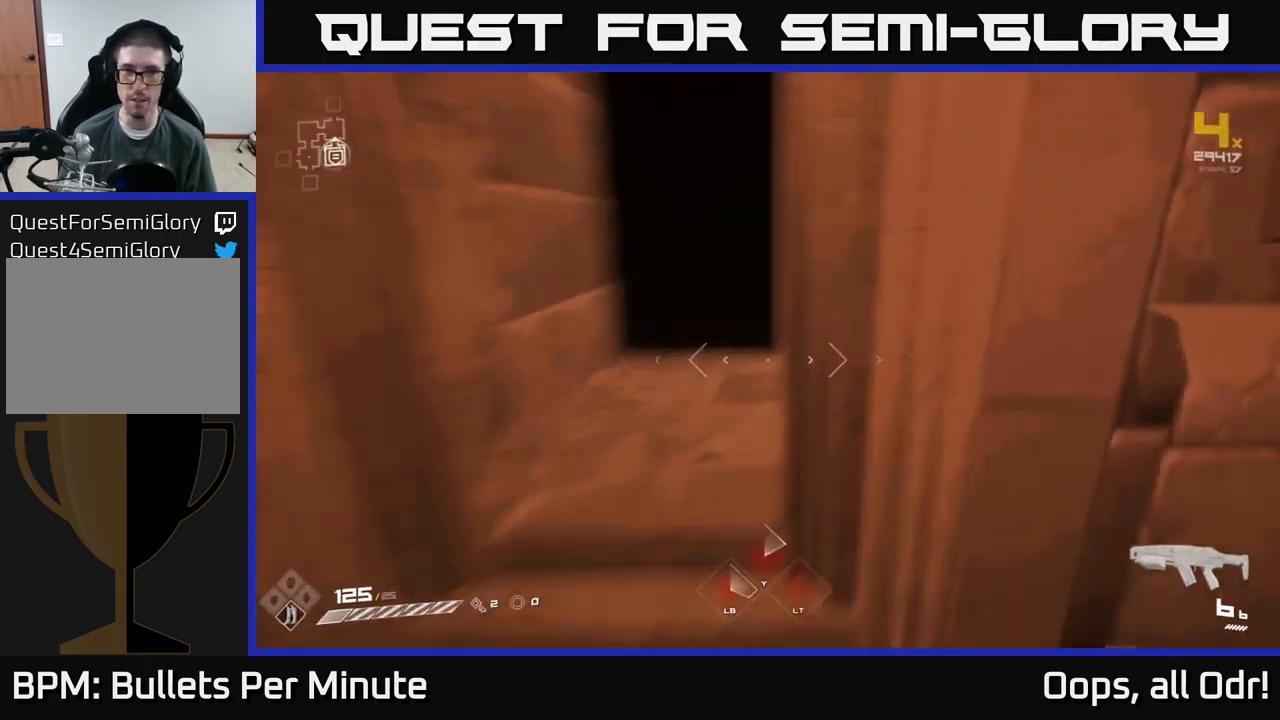
{"buttons": ["L1"], "left_stick": "up-left", "right_stick": "center", "events": [[100, "right_stick", "center"], [300, "left_stick", "up-left"]]}